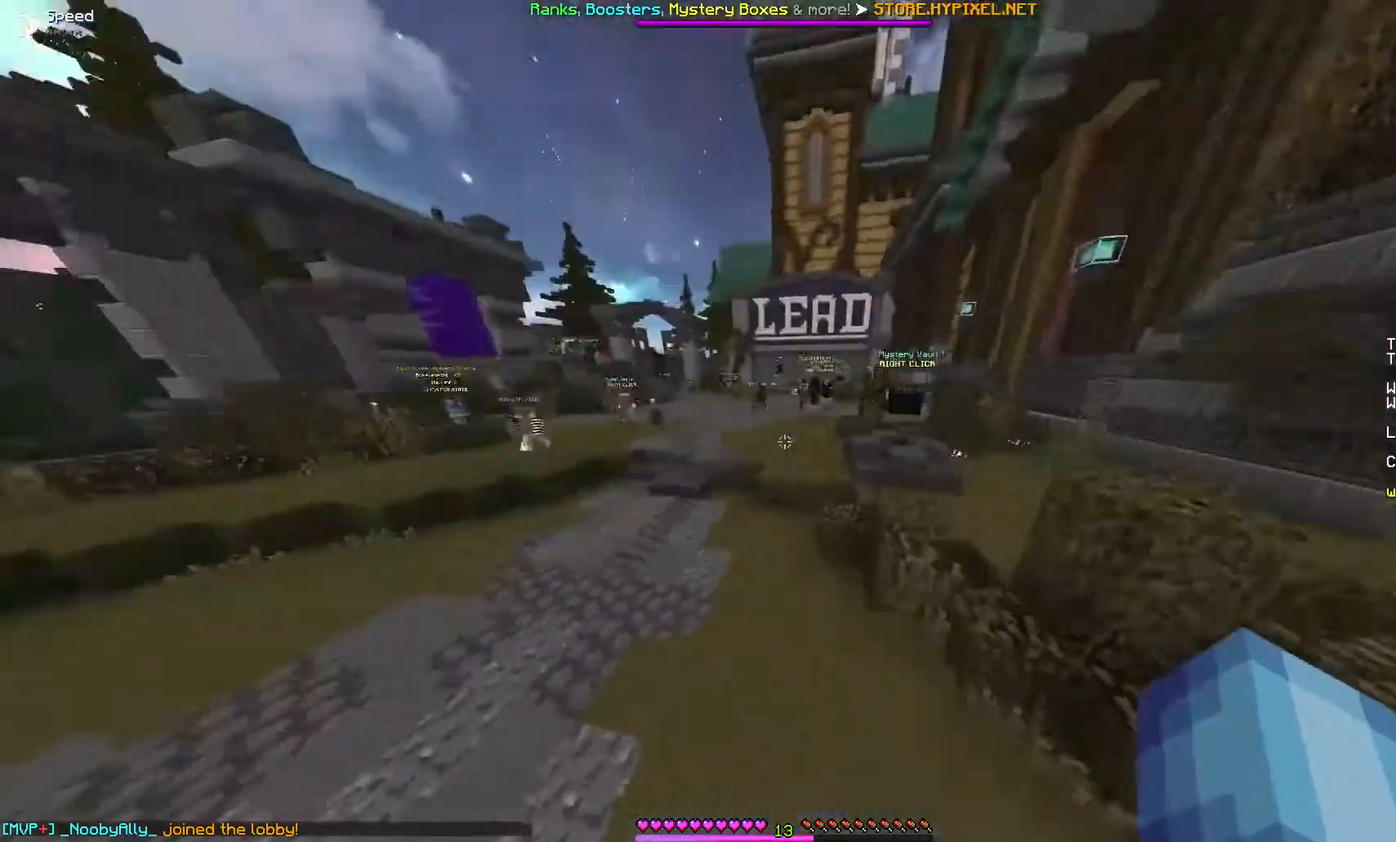
Gameplay with keyboard and mouse; each line is a JSON object with the keys and mouse buttons held at the frame after it. "events" lists presses ("down") and releases ("up") of "a", "d", "s", "w", "mouse_left" and "mouse_right" between this image and that frame as [ms after this image, input, new state], when the widget could be followed in between. "mouse_left", "mouse_right" = the "left", "right" buttons of the "mouse" list. No other keys are recorded. Fast repeated clicks can show as one long hold. Mouse movement is not recorded.
{"keys": ["w"], "mouse": [], "events": []}
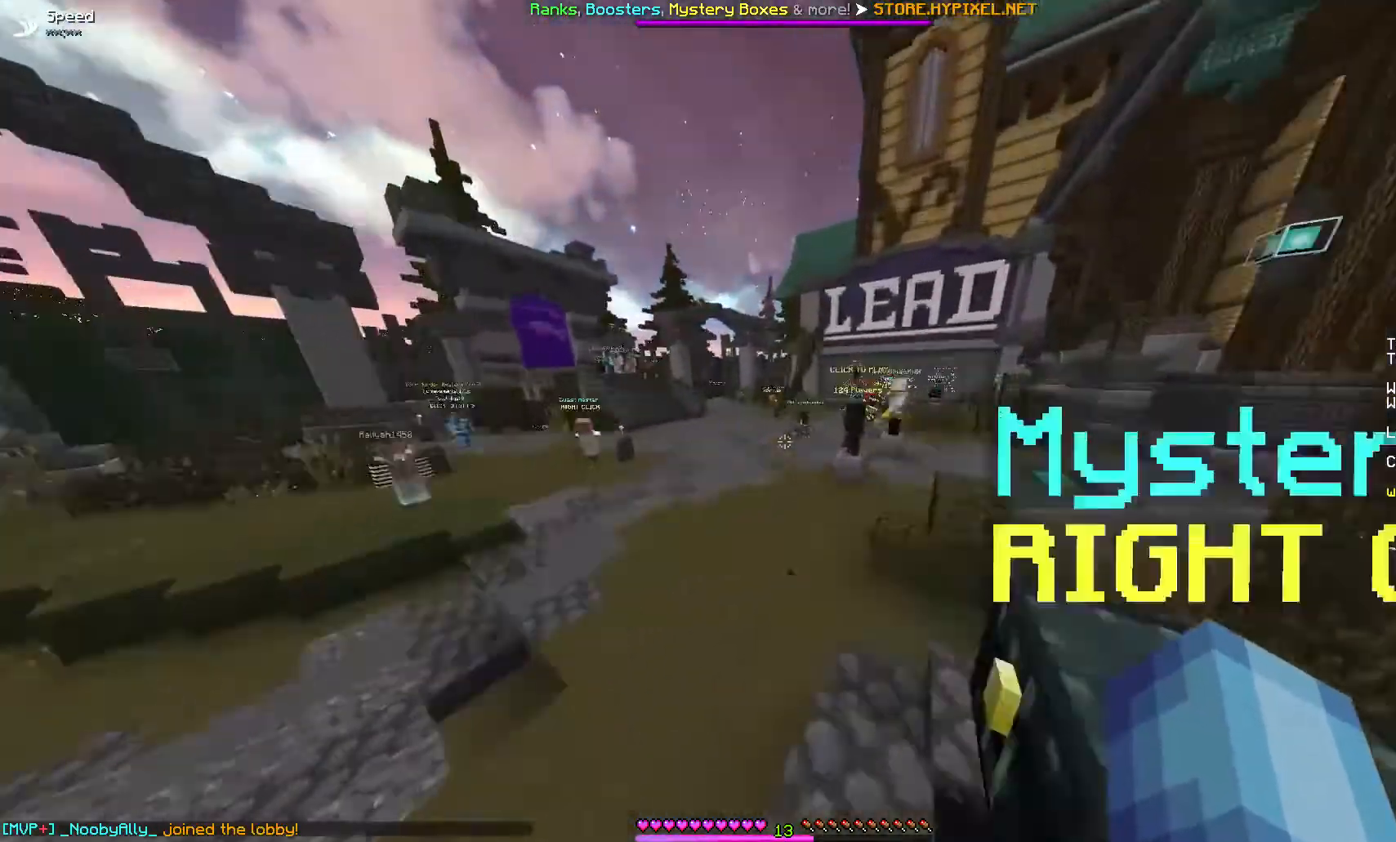
{"keys": ["w"], "mouse": [], "events": []}
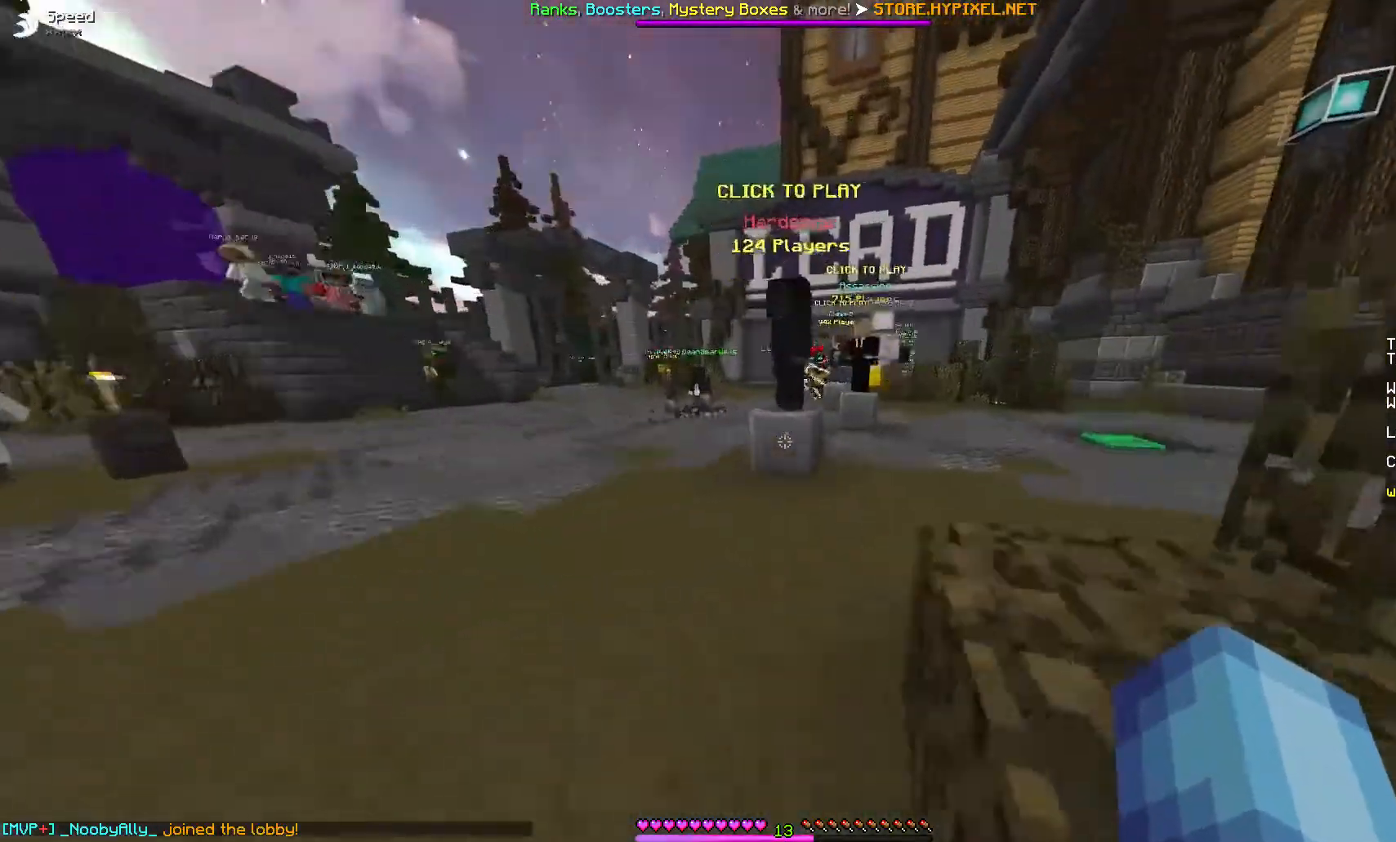
{"keys": ["a", "w"], "mouse": [], "events": [[133, "a", "down"]]}
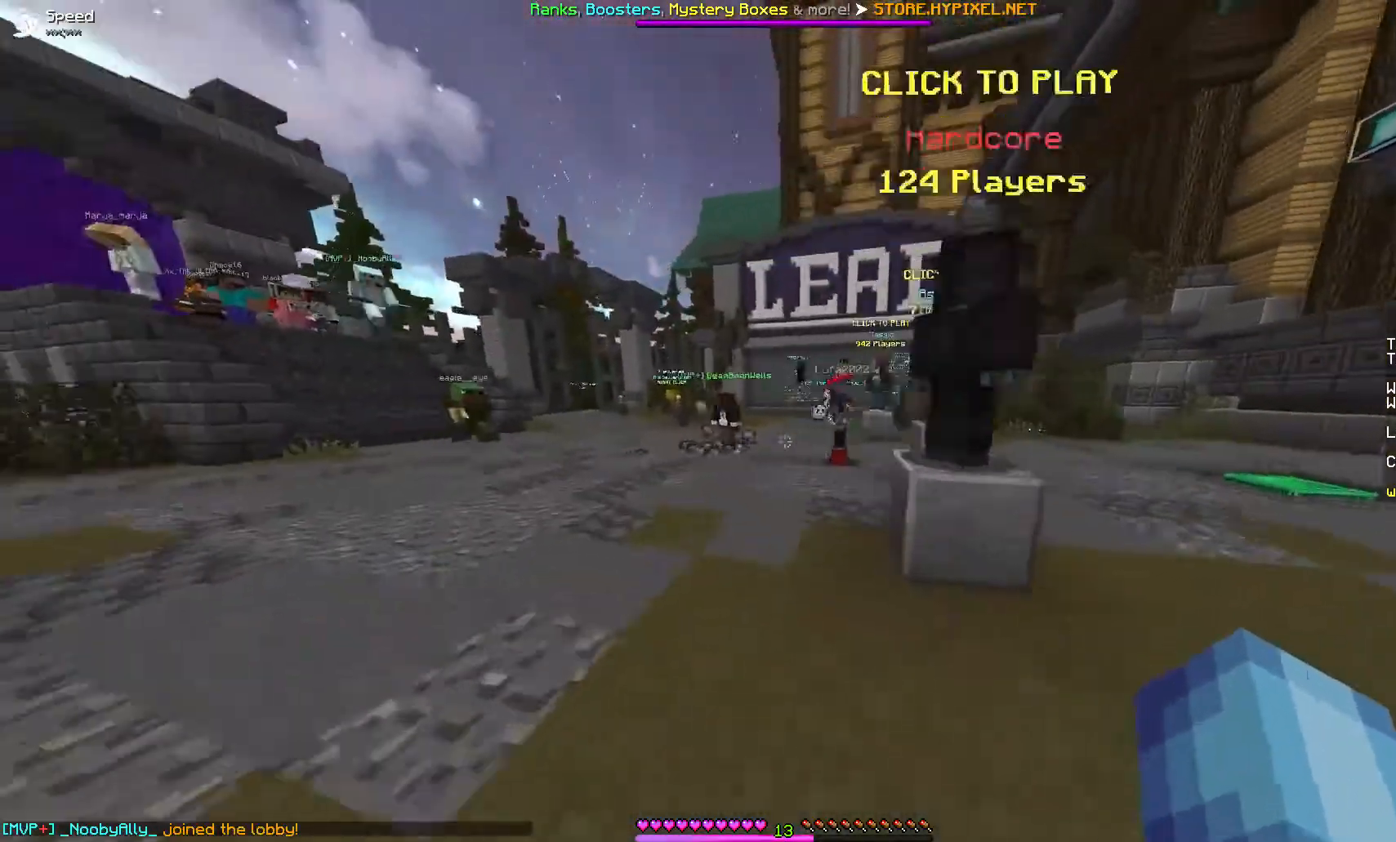
{"keys": [], "mouse": [], "events": [[100, "a", "up"], [467, "w", "up"]]}
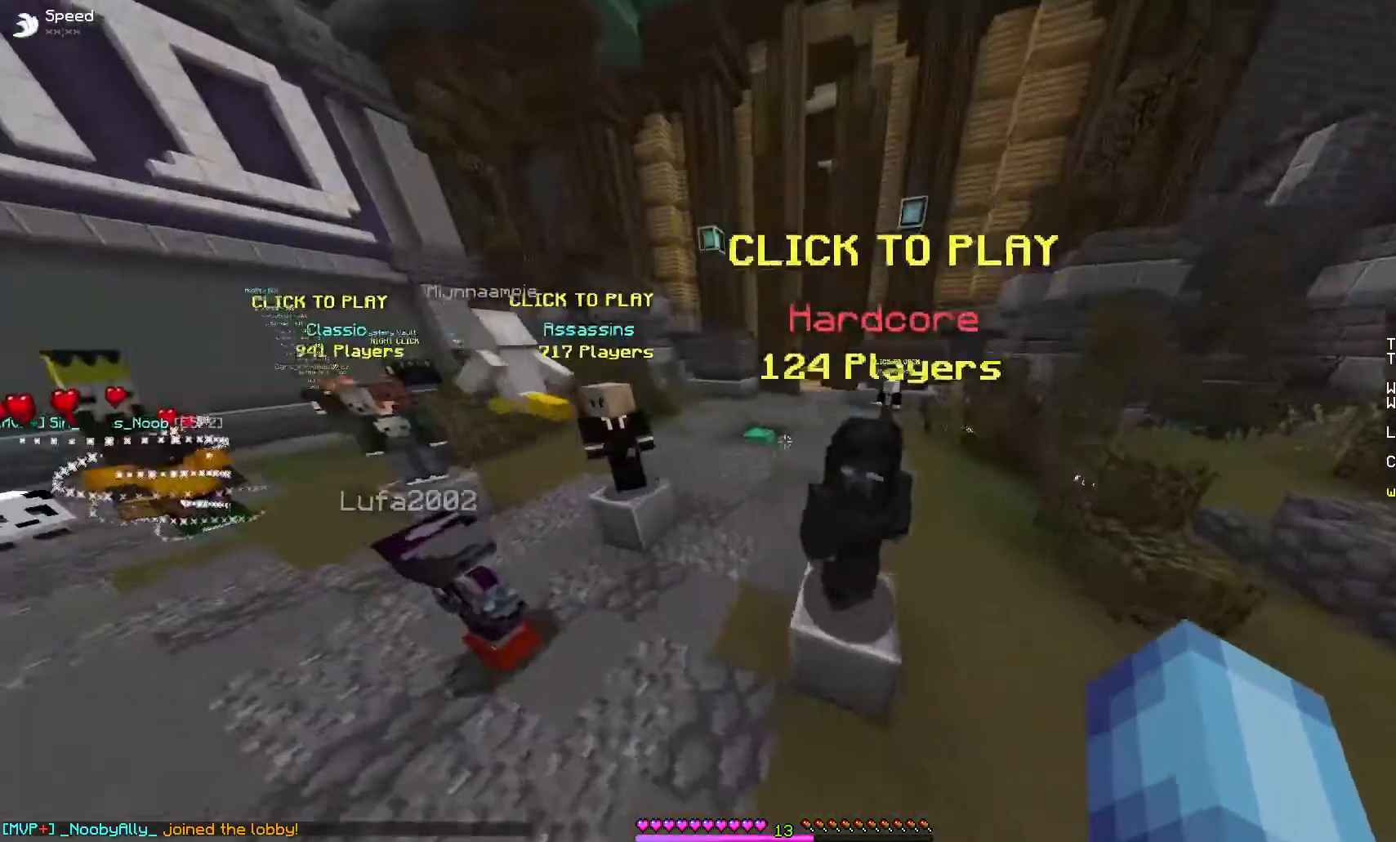
{"keys": [], "mouse": [], "events": []}